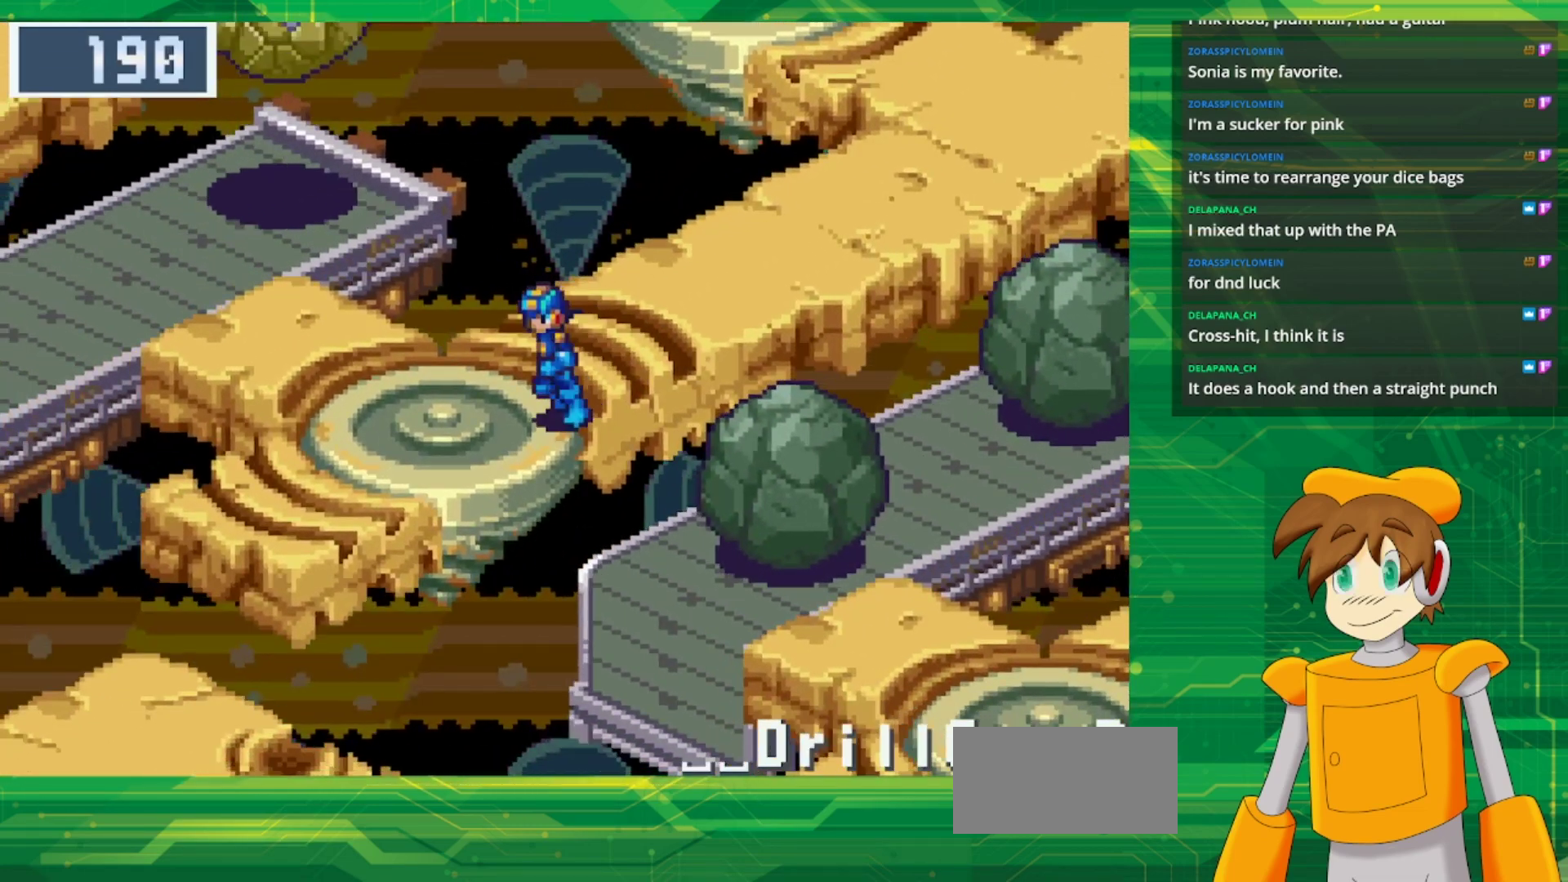
Gameplay with a controller (Nintendo layout); each line is a JSON object with the inputs held at the frame after it. "events" lists button and stick changes between this image and that frame as [ms after this image, input, new state], when the widget could be followed in between. Not read: L1 L3 R3.
{"buttons": ["B", "DPAD_UP", "DPAD_LEFT"], "events": [[17, "DPAD_DOWN", "up"], [233, "DPAD_UP", "down"]]}
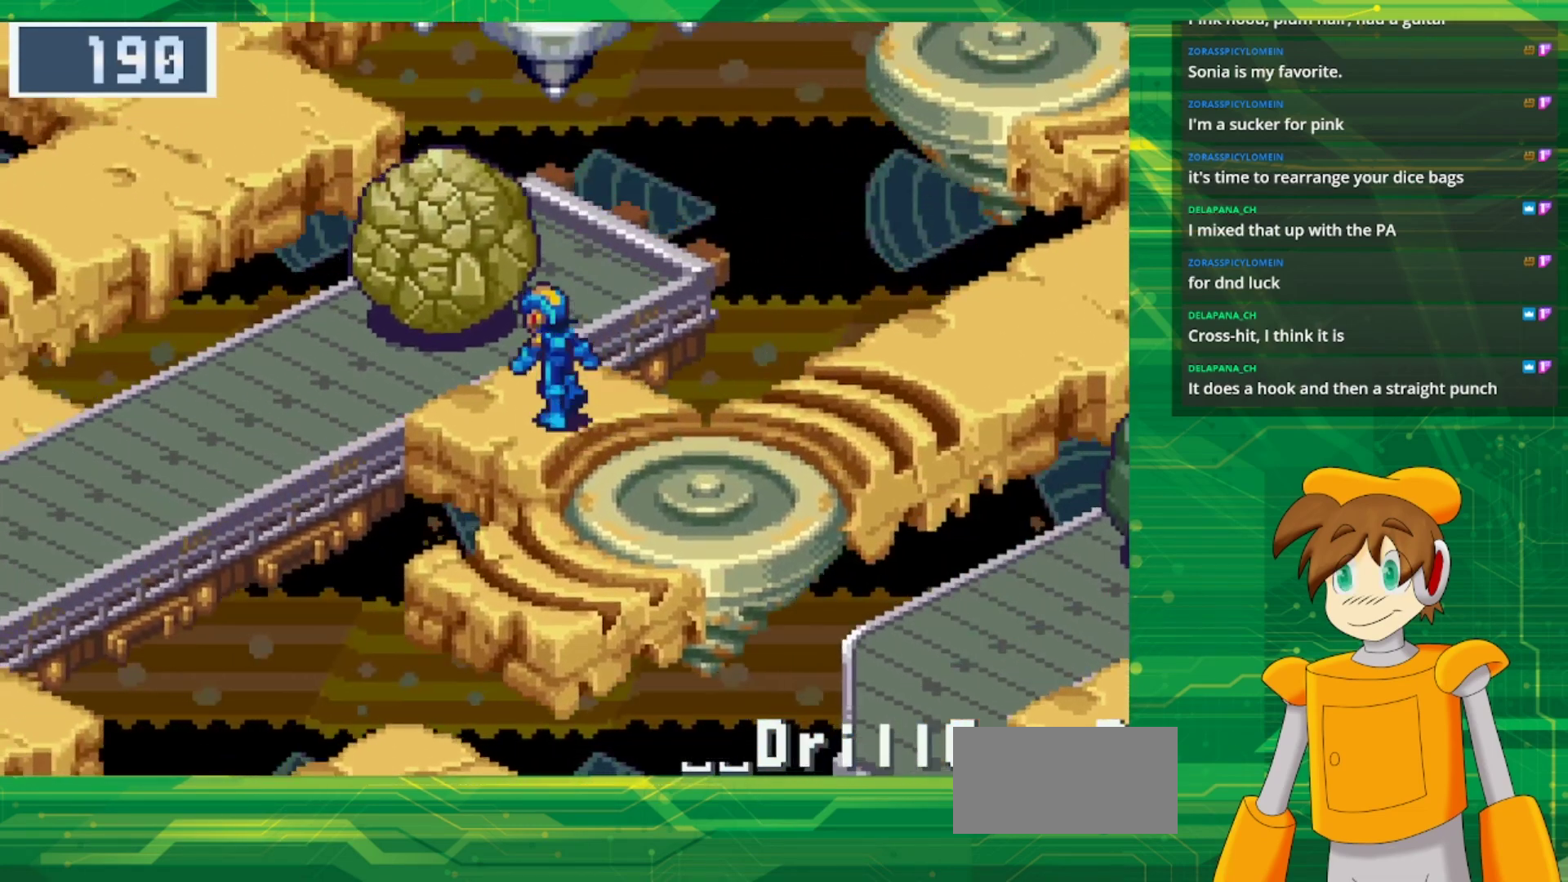
{"buttons": ["B", "DPAD_UP"], "events": [[117, "B", "up"], [117, "DPAD_LEFT", "up"], [117, "DPAD_UP", "up"], [417, "DPAD_UP", "down"], [500, "B", "down"]]}
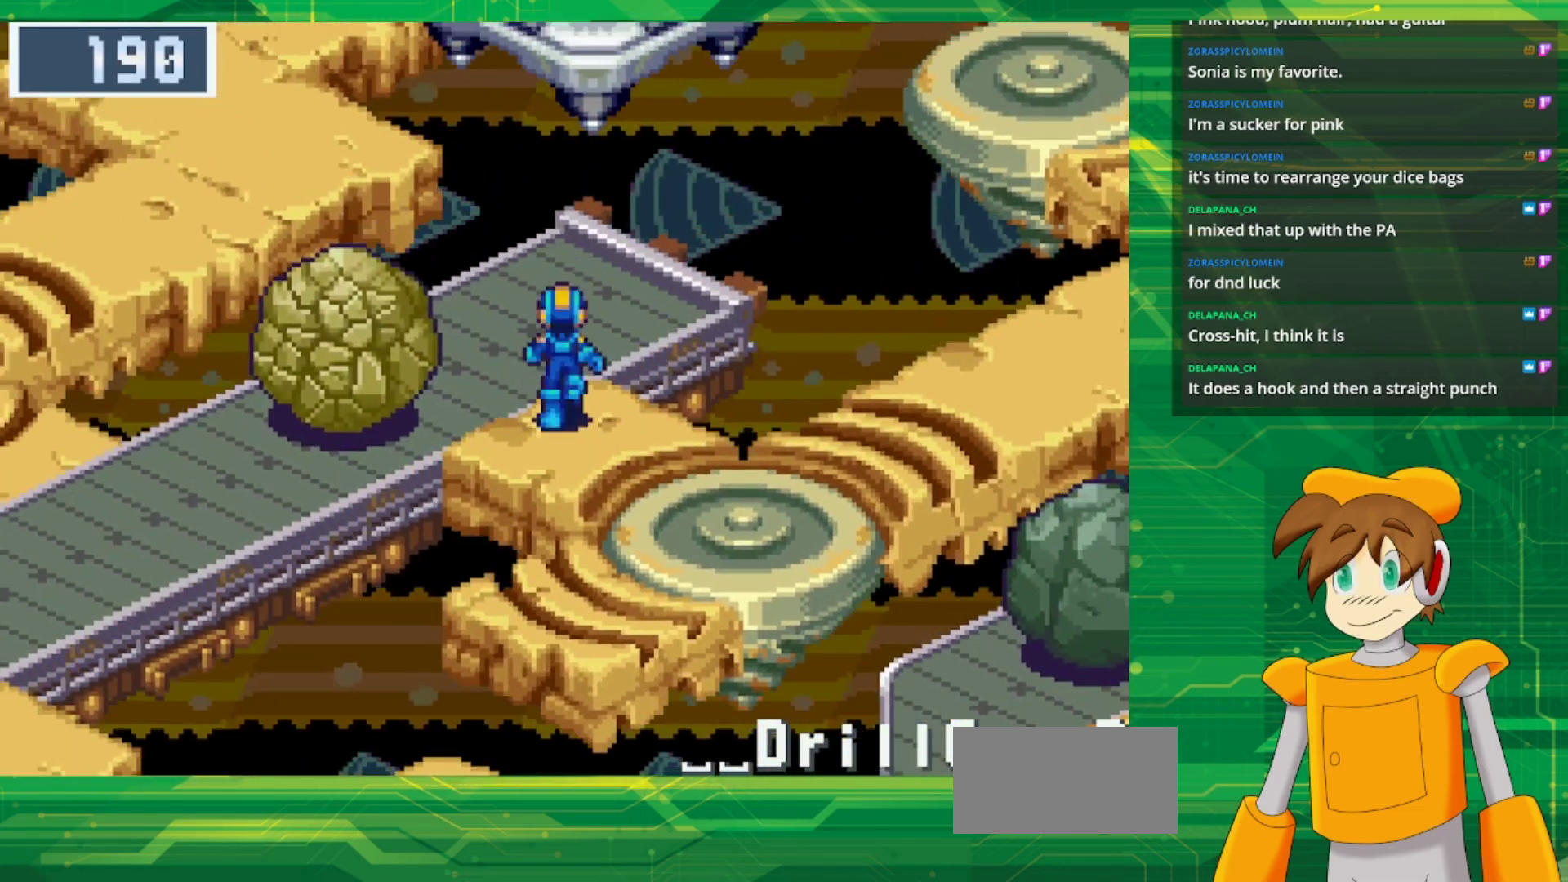
{"buttons": [], "events": [[150, "DPAD_LEFT", "down"], [200, "DPAD_UP", "up"], [283, "B", "up"], [483, "DPAD_LEFT", "up"]]}
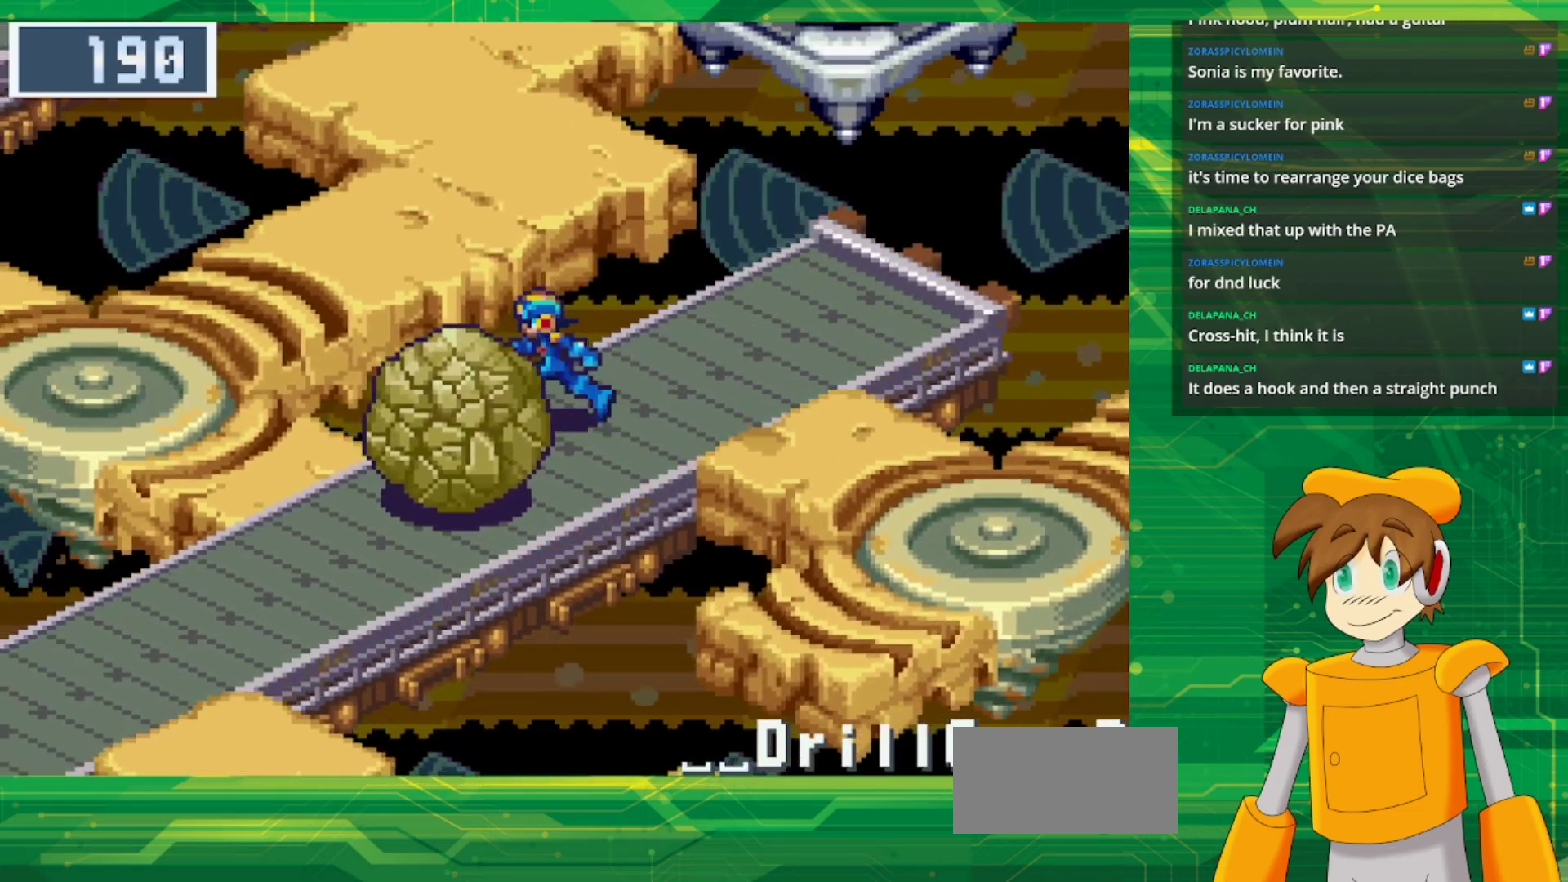
{"buttons": [], "events": []}
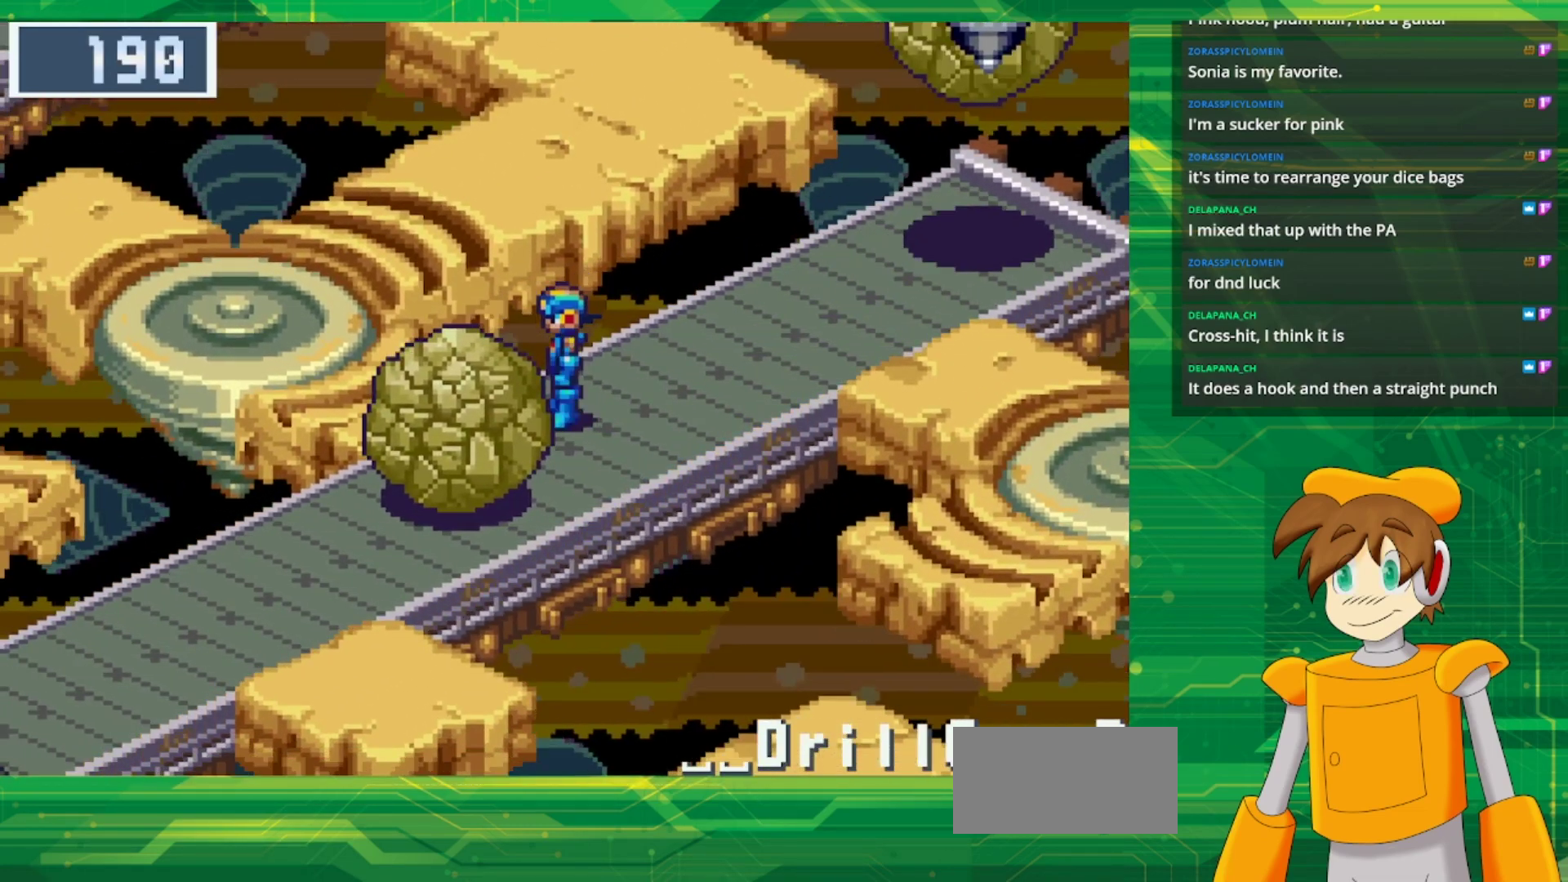
{"buttons": [], "events": []}
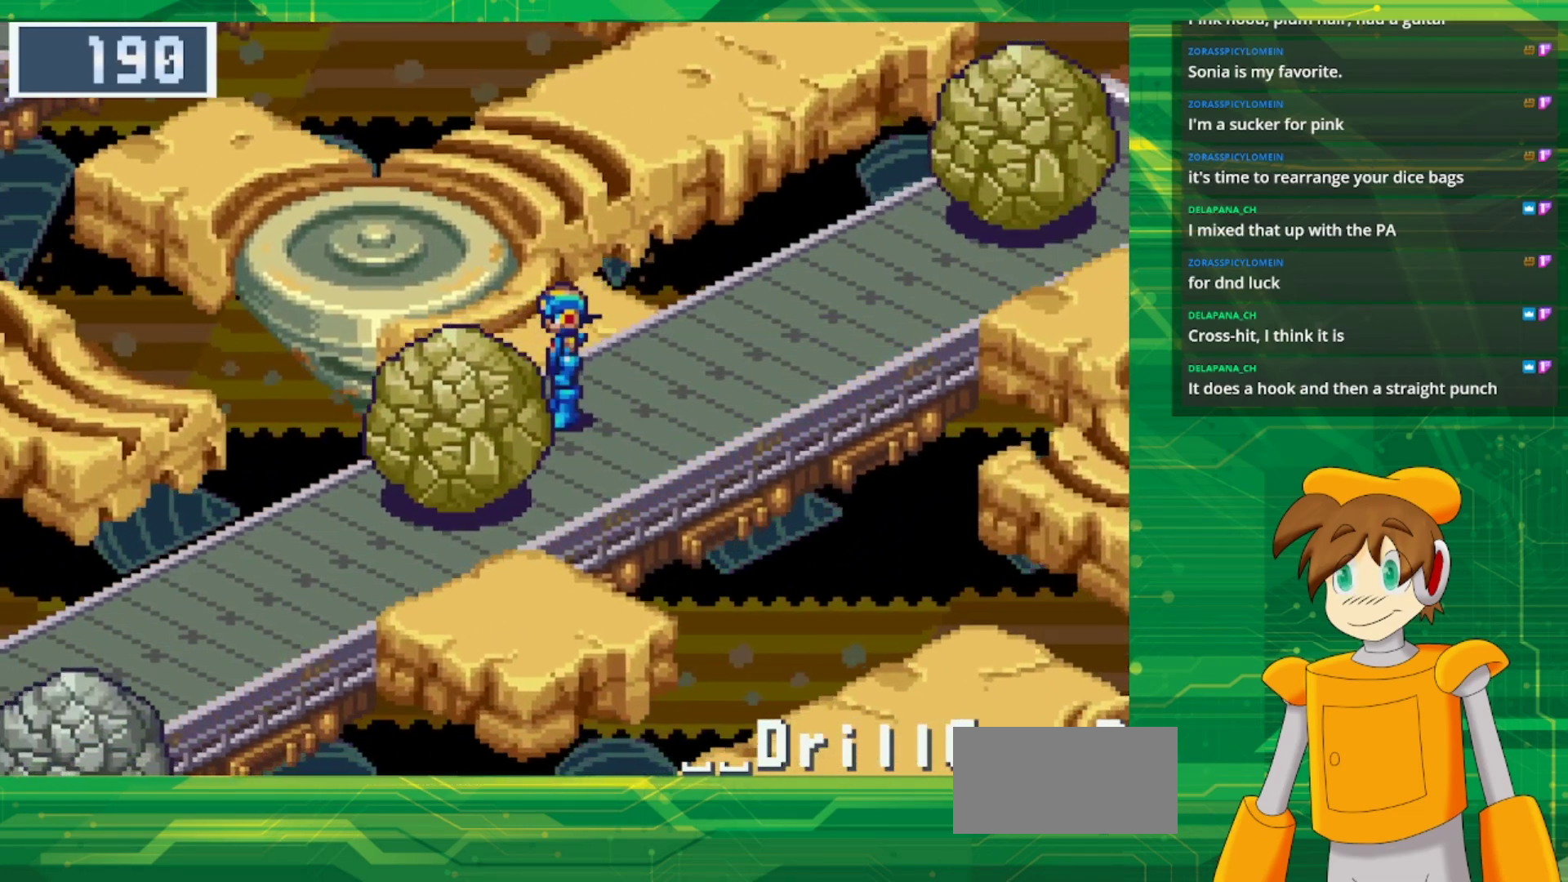
{"buttons": ["B", "DPAD_UP"], "events": [[33, "DPAD_UP", "down"], [83, "B", "down"]]}
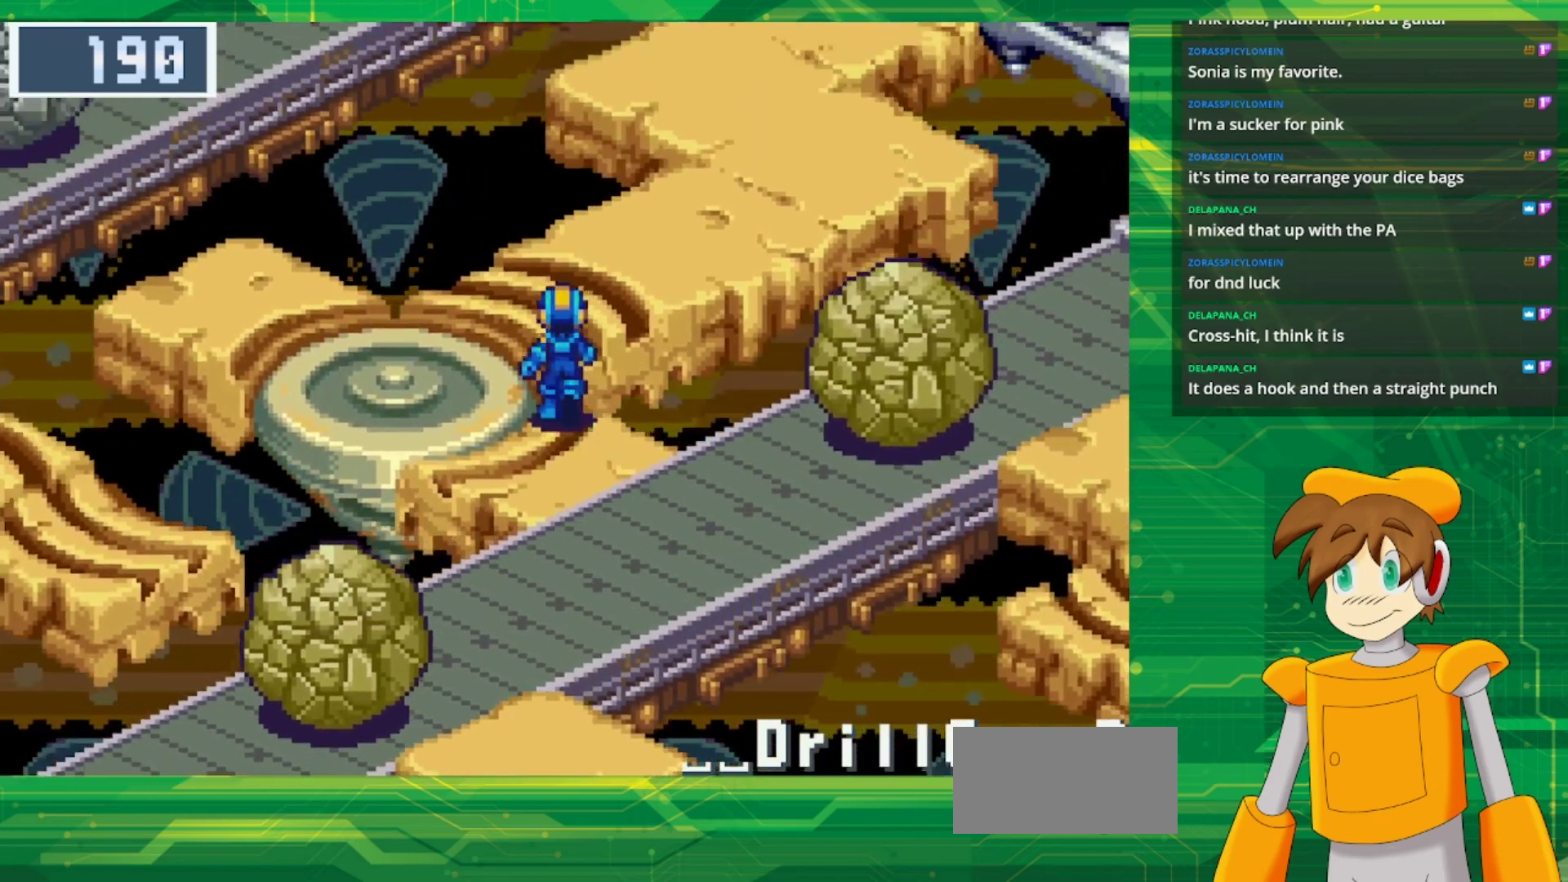
{"buttons": [], "events": [[283, "B", "up"], [283, "DPAD_UP", "up"]]}
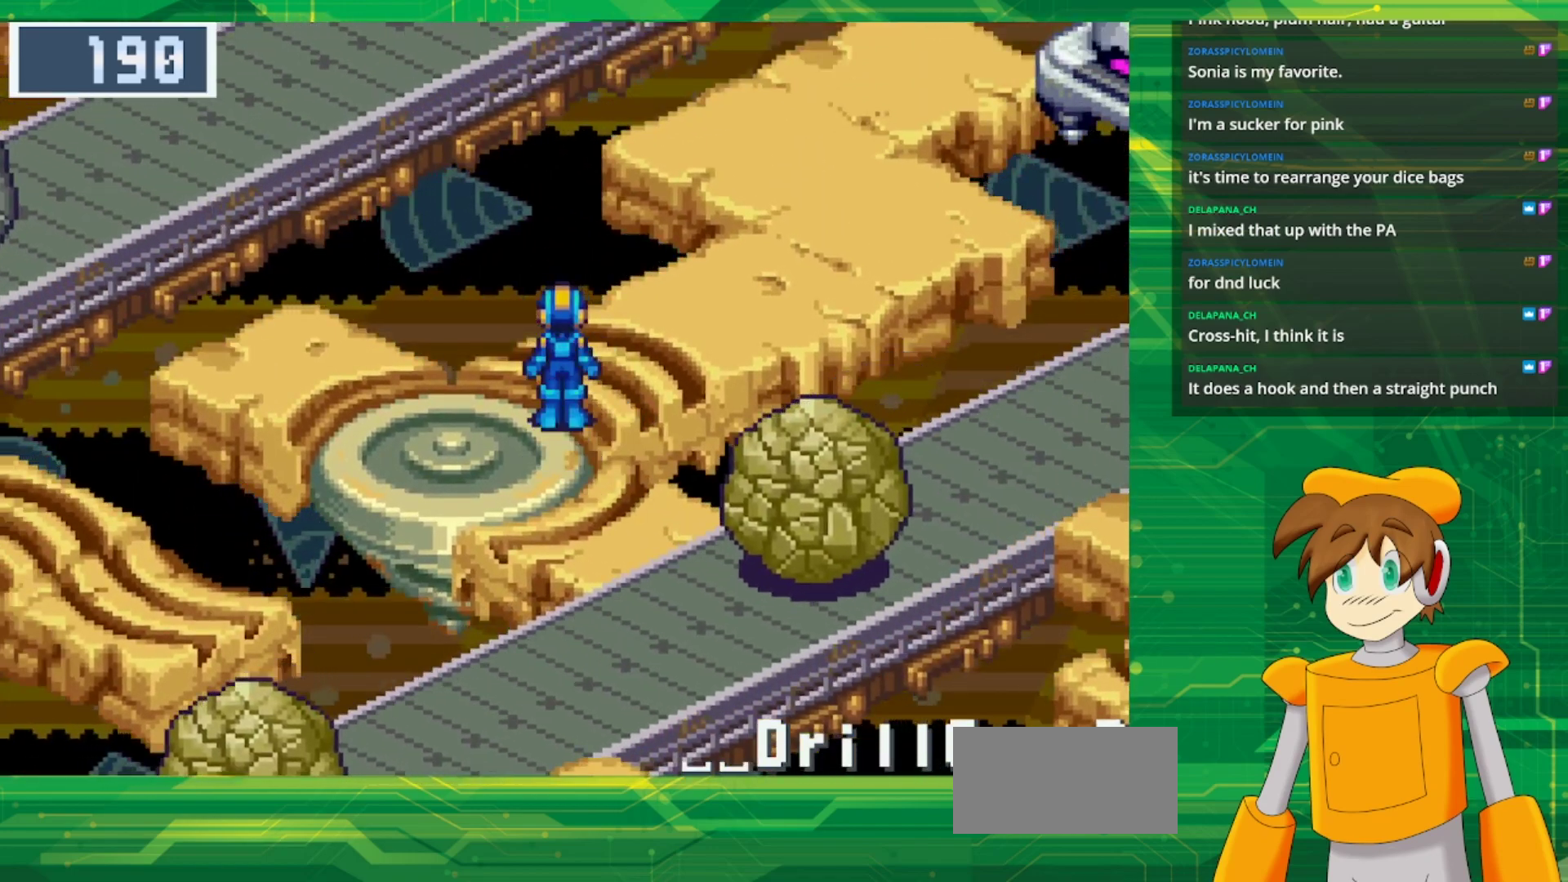
{"buttons": [], "events": [[33, "B", "down"], [33, "DPAD_UP", "down"], [217, "DPAD_RIGHT", "down"], [283, "DPAD_RIGHT", "up"], [417, "DPAD_UP", "up"], [467, "B", "up"]]}
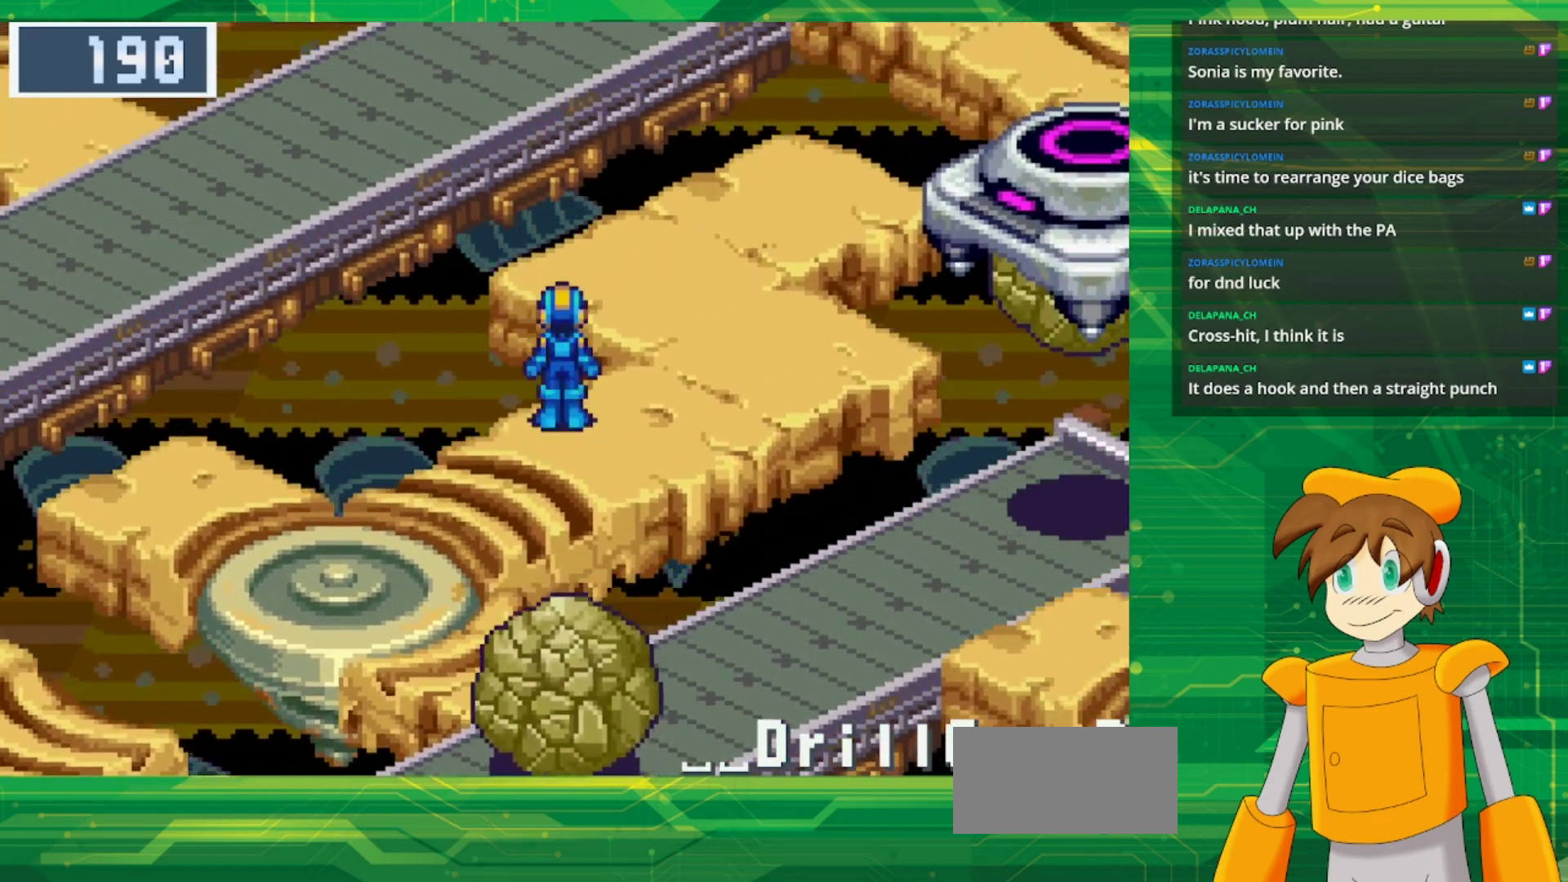
{"buttons": ["B", "DPAD_DOWN"], "events": [[83, "DPAD_DOWN", "down"], [100, "B", "down"]]}
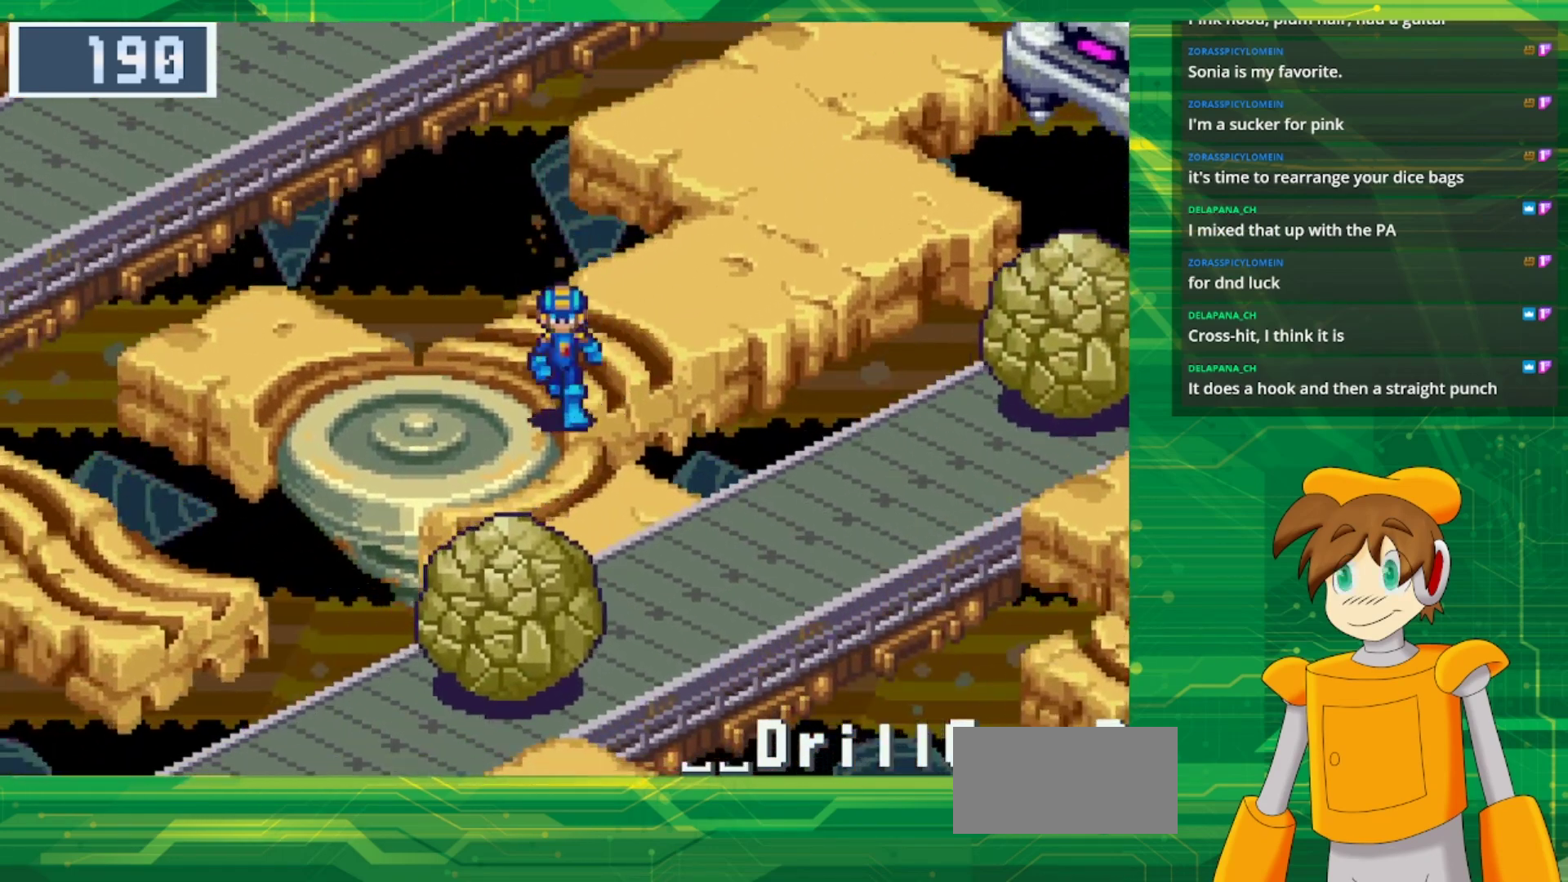
{"buttons": ["DPAD_DOWN"], "events": [[250, "B", "up"]]}
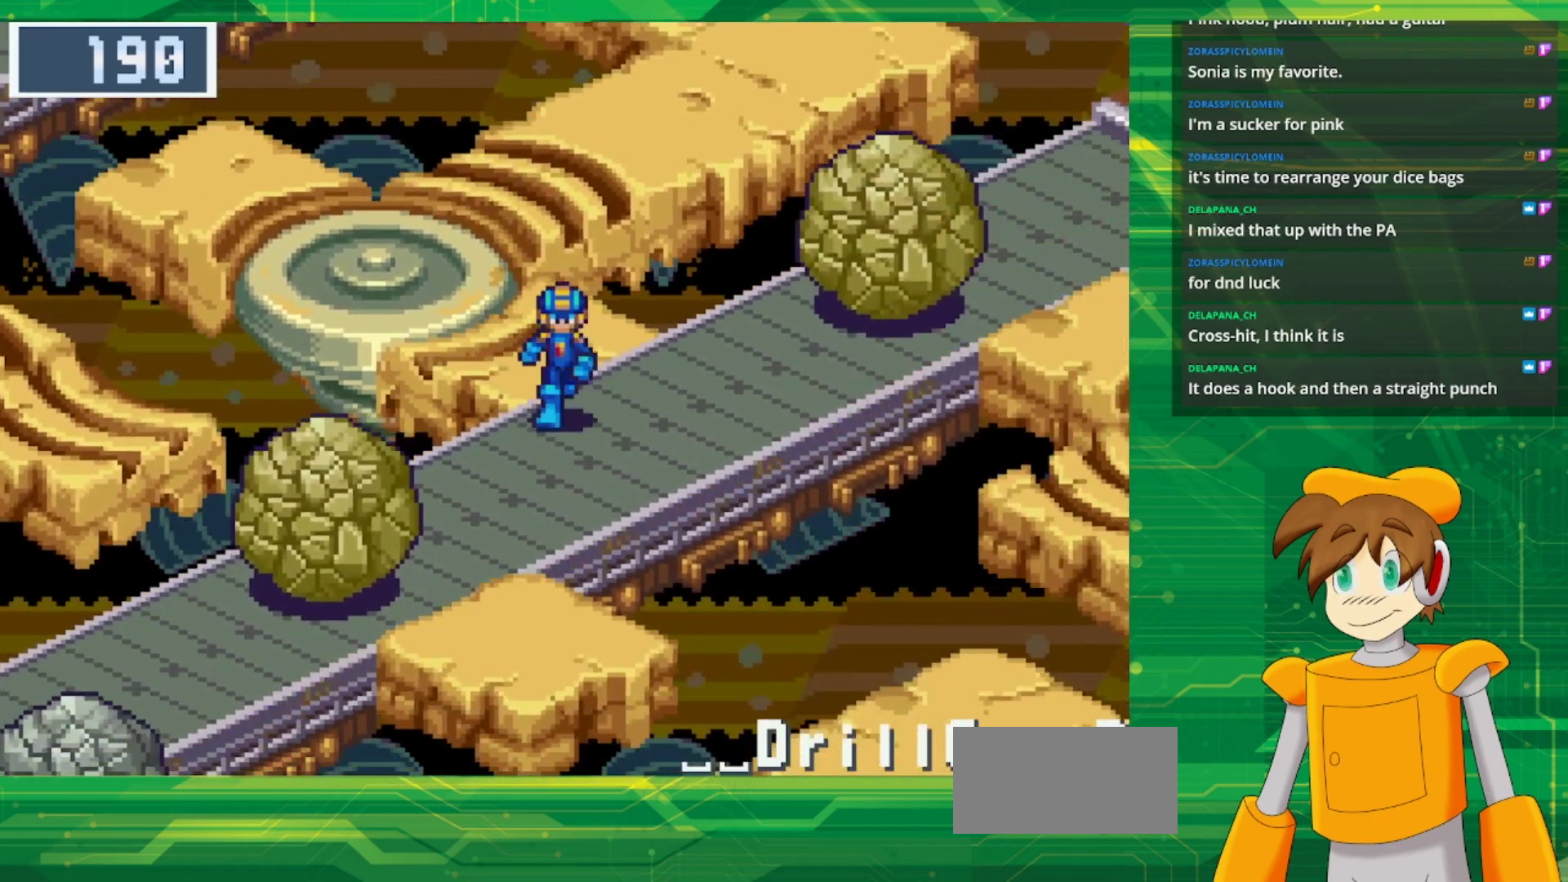
{"buttons": [], "events": [[217, "DPAD_DOWN", "up"]]}
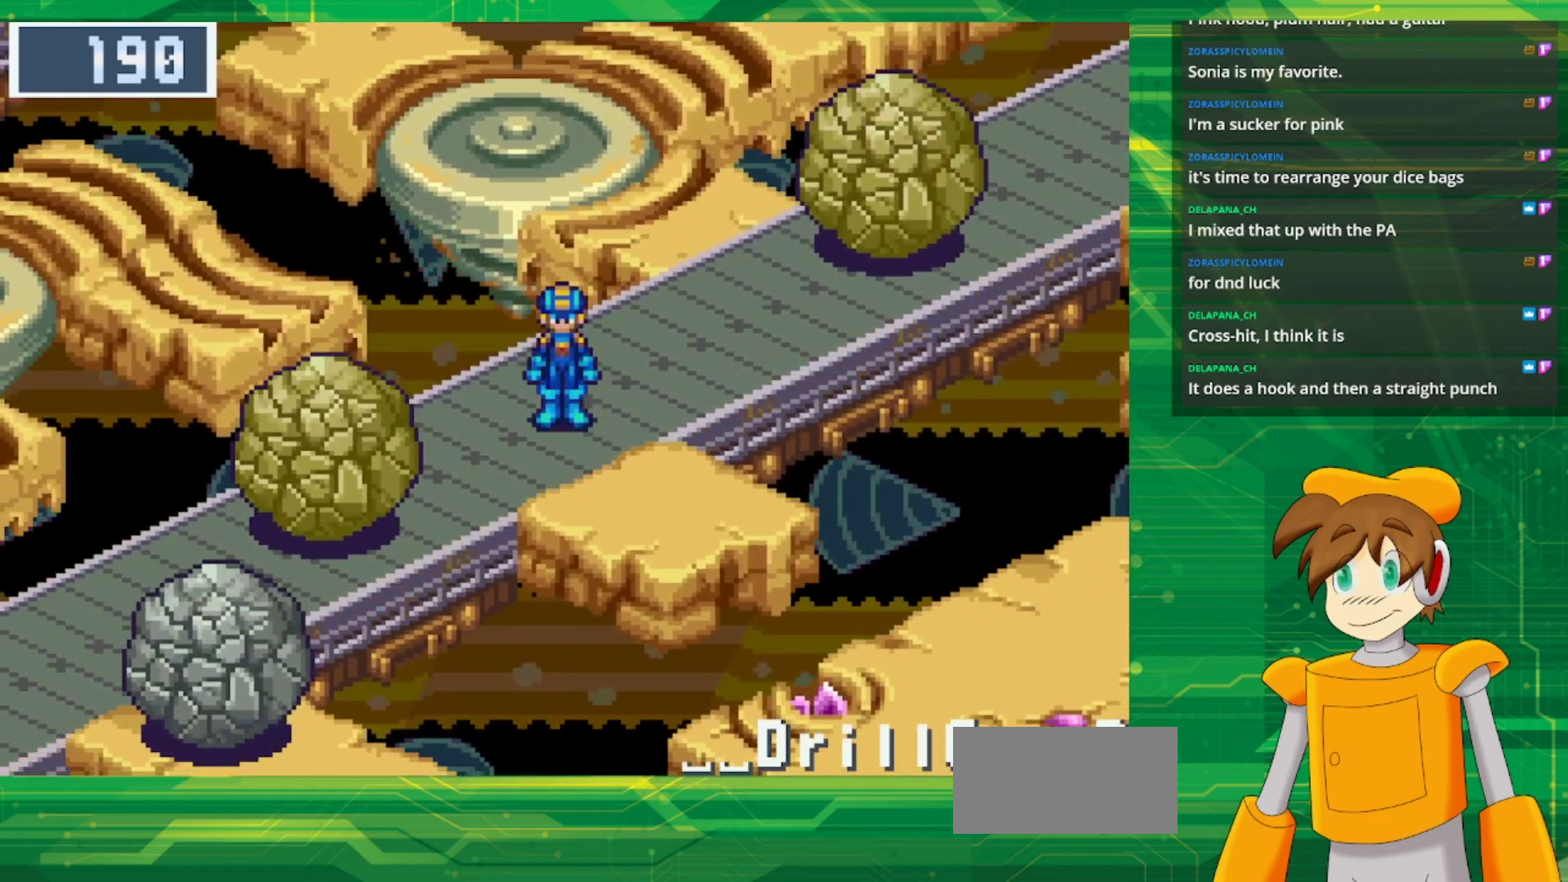
{"buttons": [], "events": []}
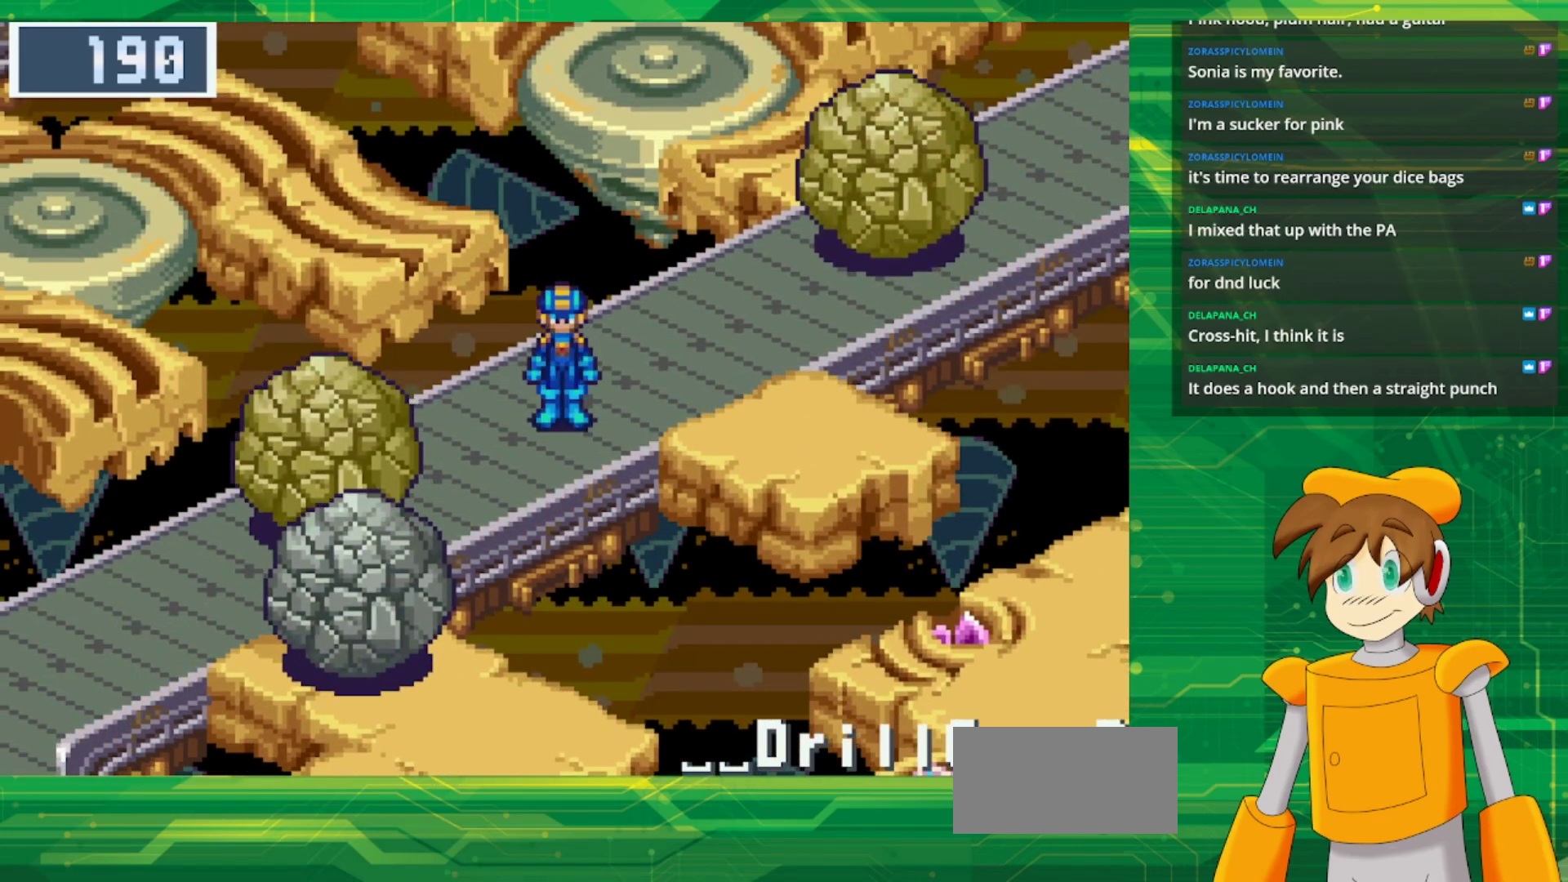
{"buttons": ["B", "DPAD_UP", "DPAD_RIGHT"], "events": [[333, "DPAD_RIGHT", "down"], [333, "DPAD_UP", "down"], [433, "B", "down"]]}
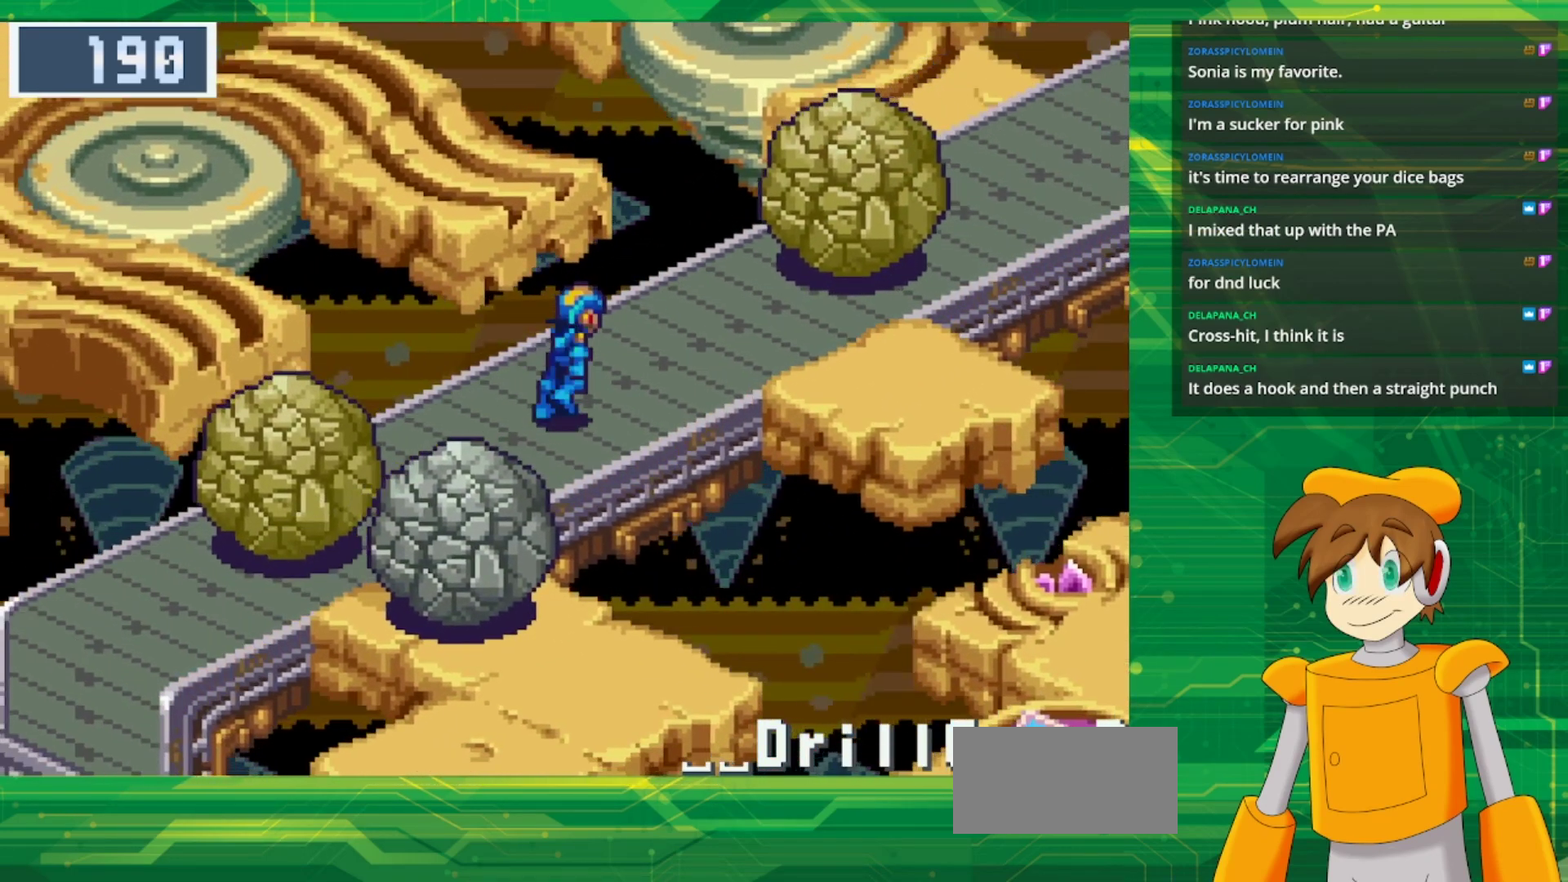
{"buttons": ["A", "B", "DPAD_UP", "DPAD_RIGHT"]}
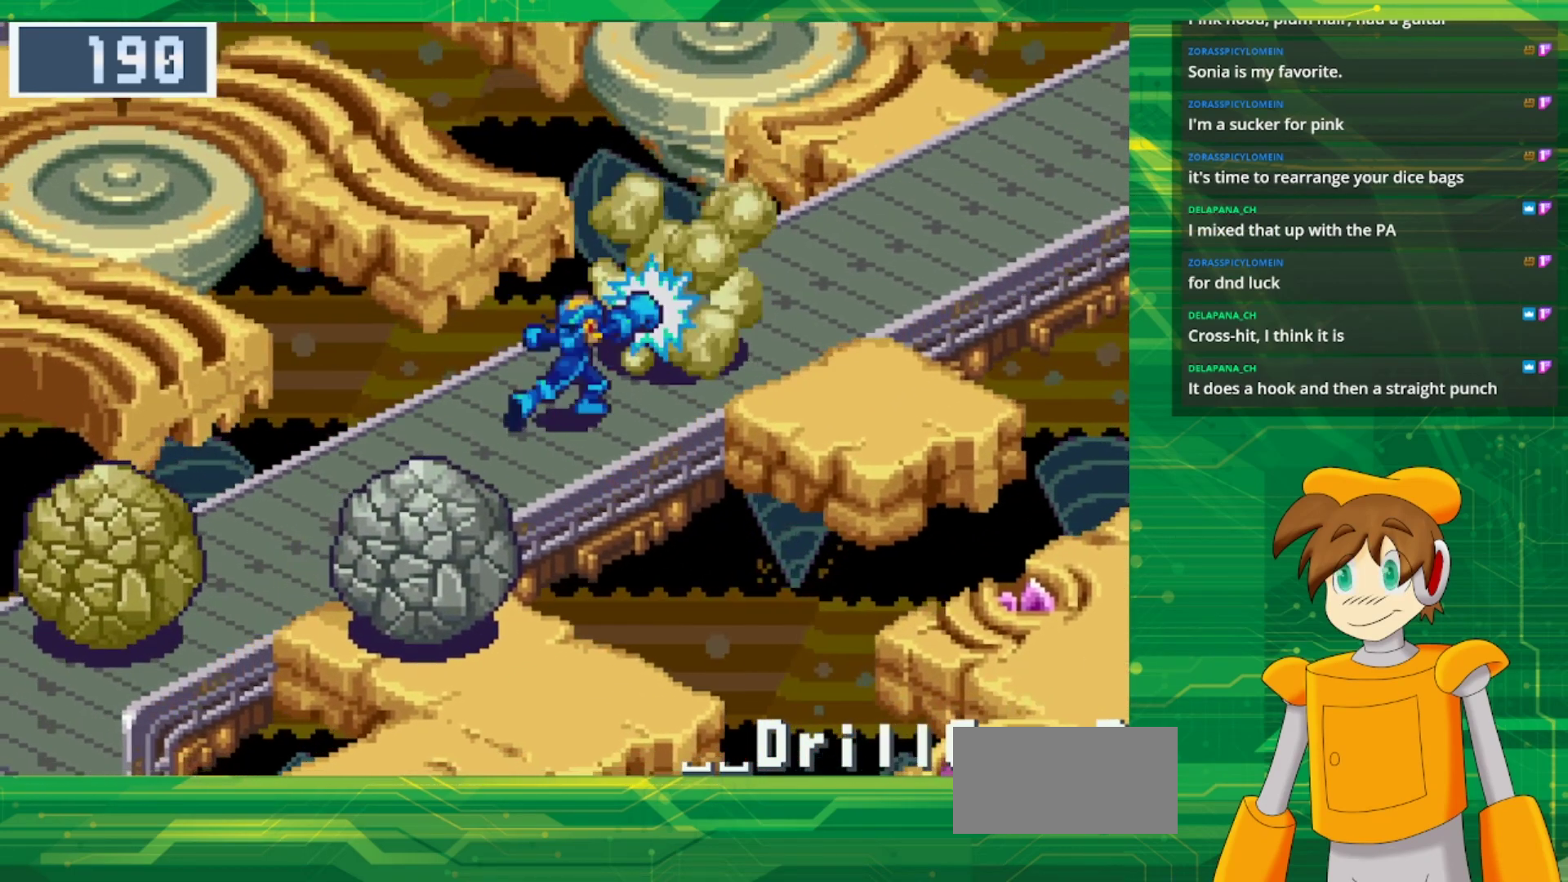
{"buttons": [], "events": [[33, "A", "up"], [133, "DPAD_RIGHT", "up"], [150, "DPAD_UP", "up"], [200, "B", "up"]]}
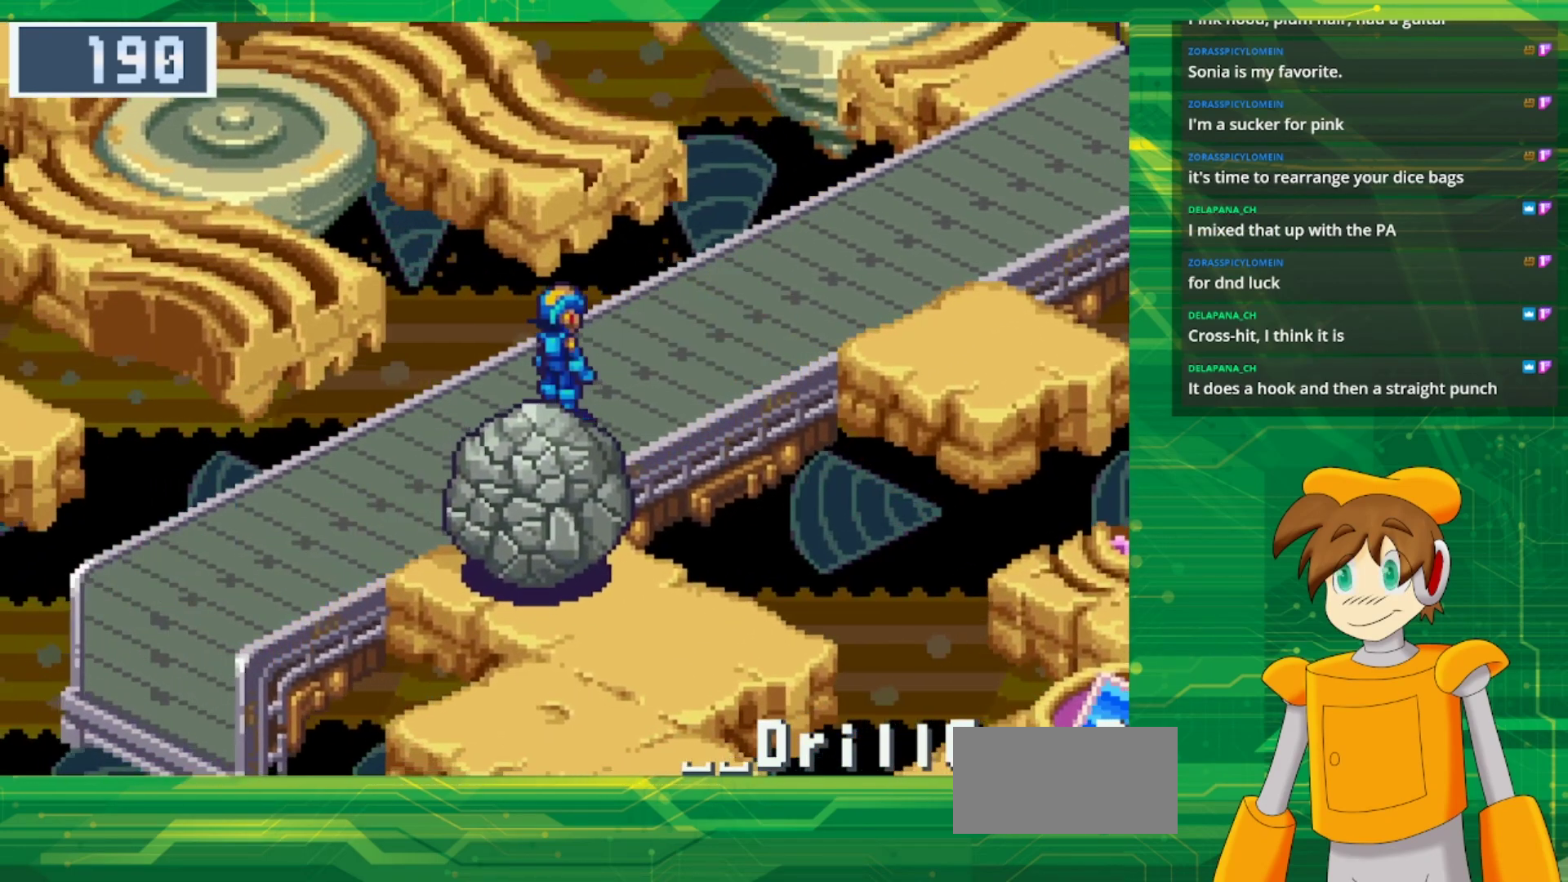
{"buttons": ["DPAD_DOWN", "DPAD_RIGHT"], "events": [[300, "DPAD_DOWN", "down"], [300, "DPAD_RIGHT", "down"]]}
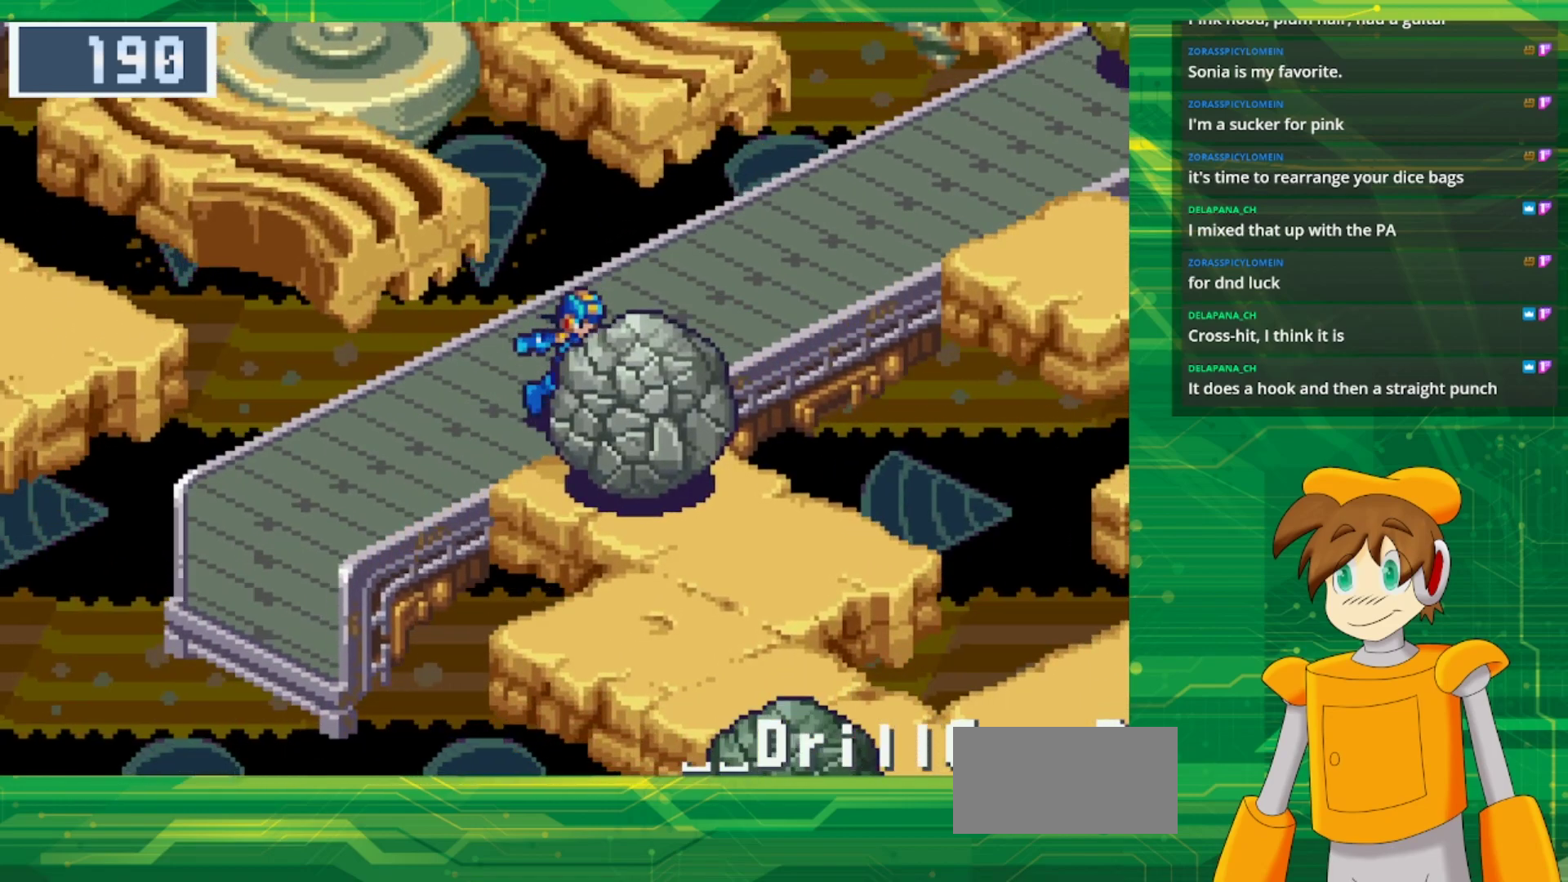
{"buttons": ["DPAD_DOWN", "DPAD_RIGHT"], "events": [[67, "A", "down"], [217, "A", "up"], [317, "A", "down"], [467, "A", "up"]]}
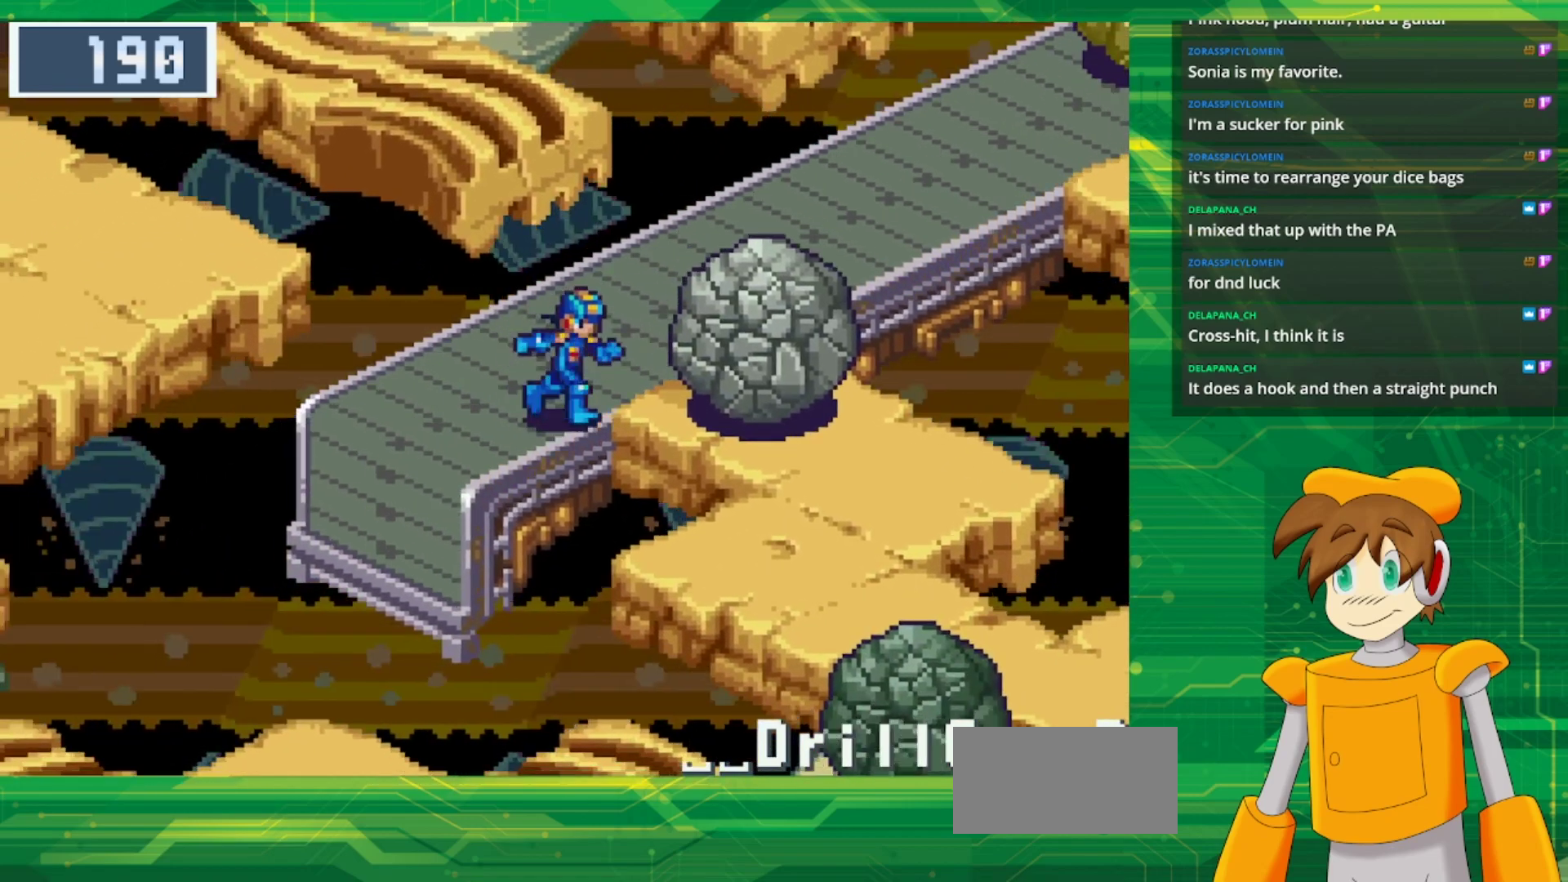
{"buttons": ["B", "DPAD_UP", "DPAD_RIGHT"], "events": [[100, "A", "down"], [150, "A", "up"], [167, "DPAD_DOWN", "up"], [250, "DPAD_UP", "down"], [317, "B", "down"]]}
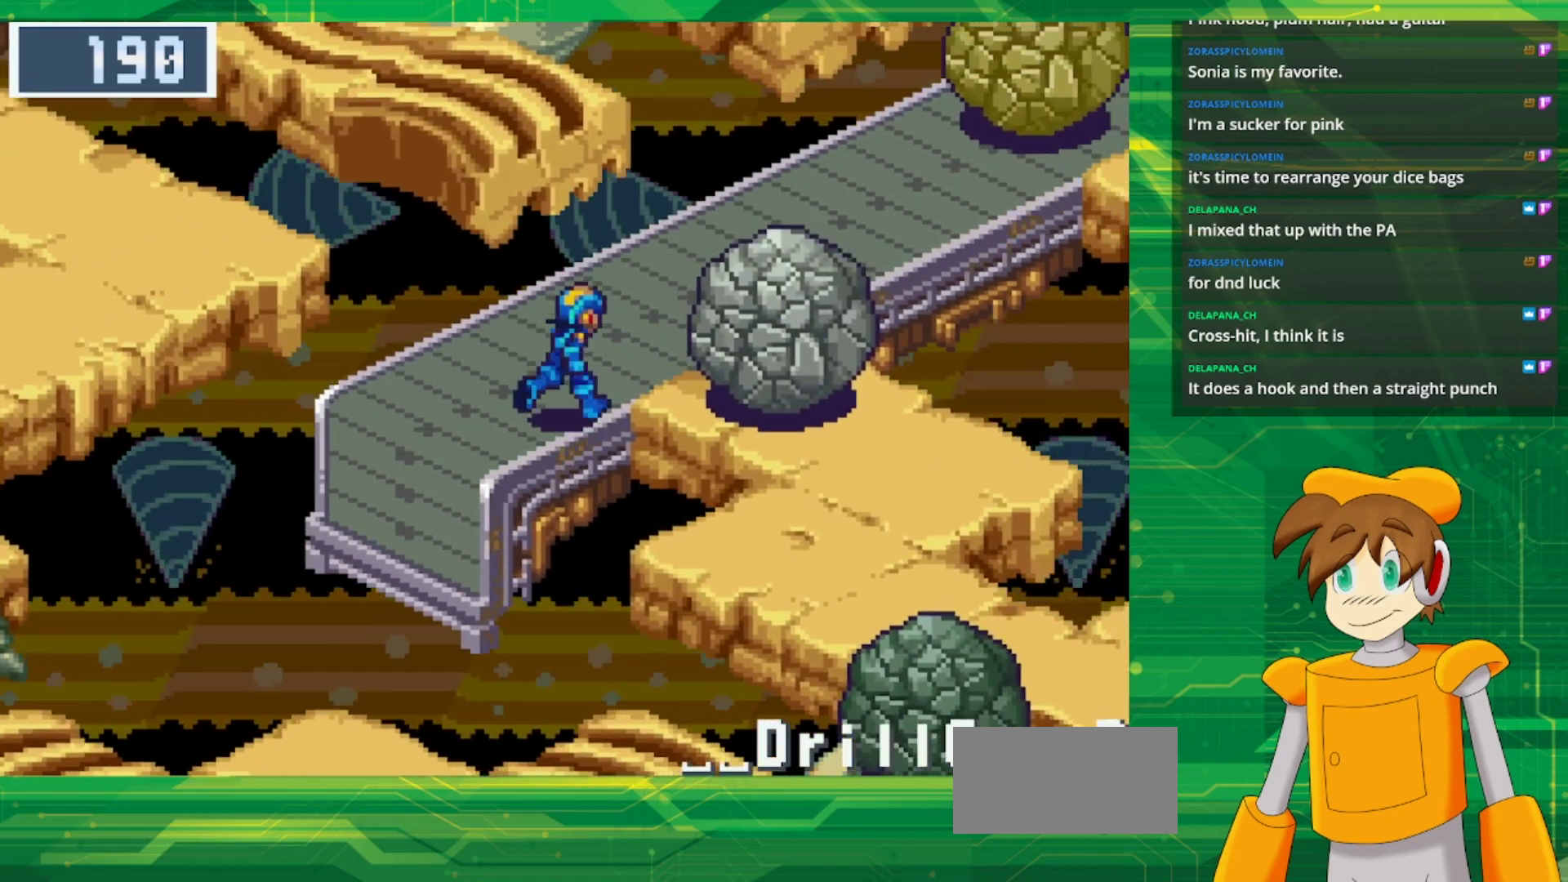
{"buttons": ["B", "DPAD_UP", "DPAD_RIGHT"], "events": []}
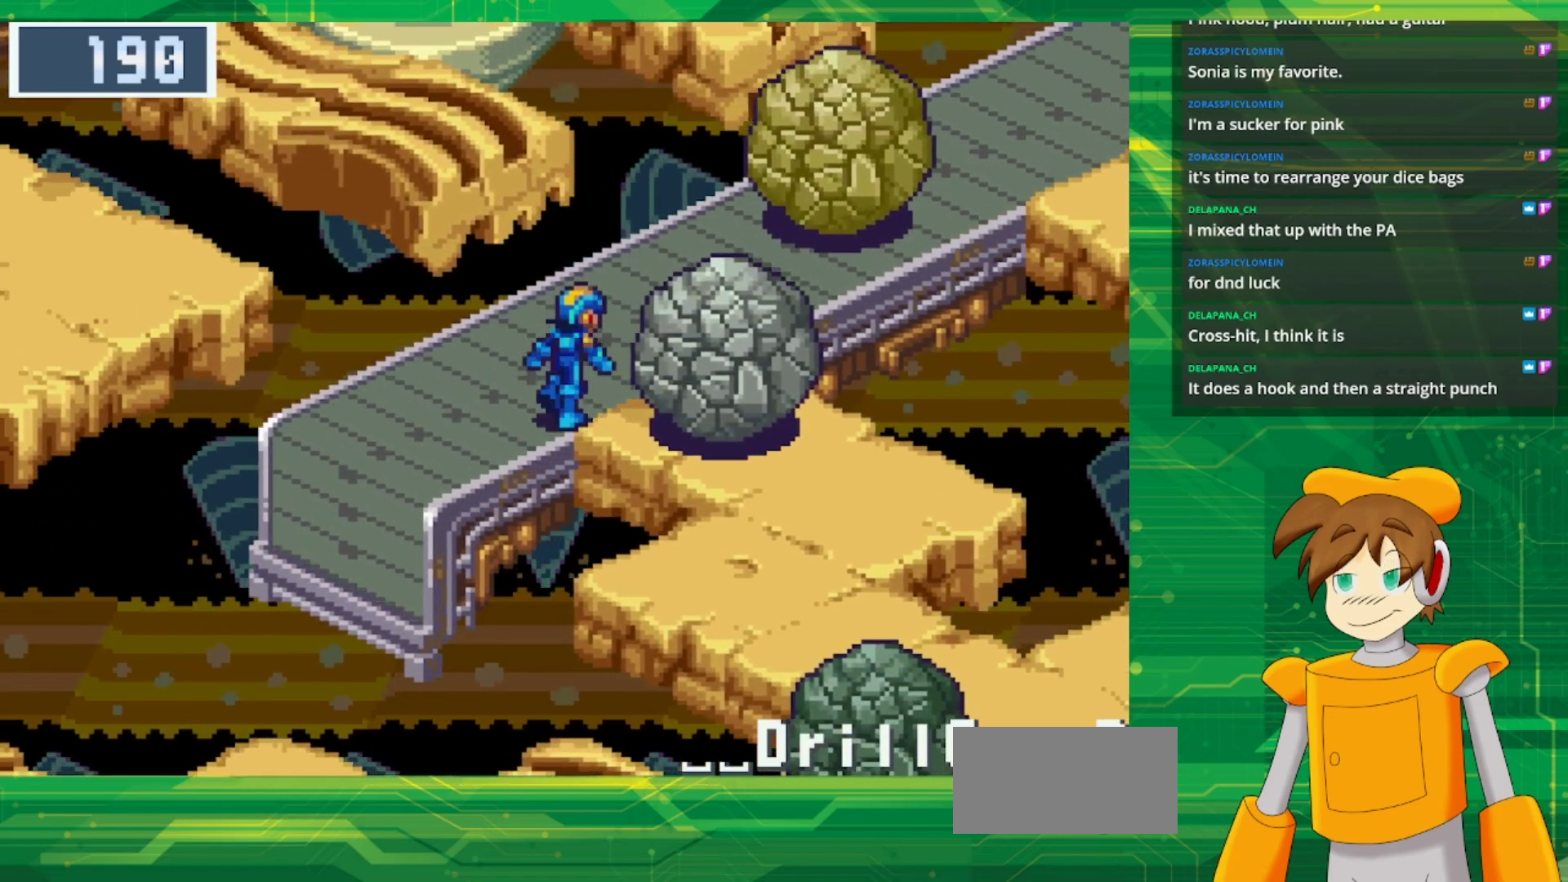
{"buttons": ["B", "DPAD_UP", "DPAD_RIGHT"], "events": [[33, "A", "down"], [167, "A", "up"], [217, "DPAD_RIGHT", "up"], [467, "DPAD_RIGHT", "down"]]}
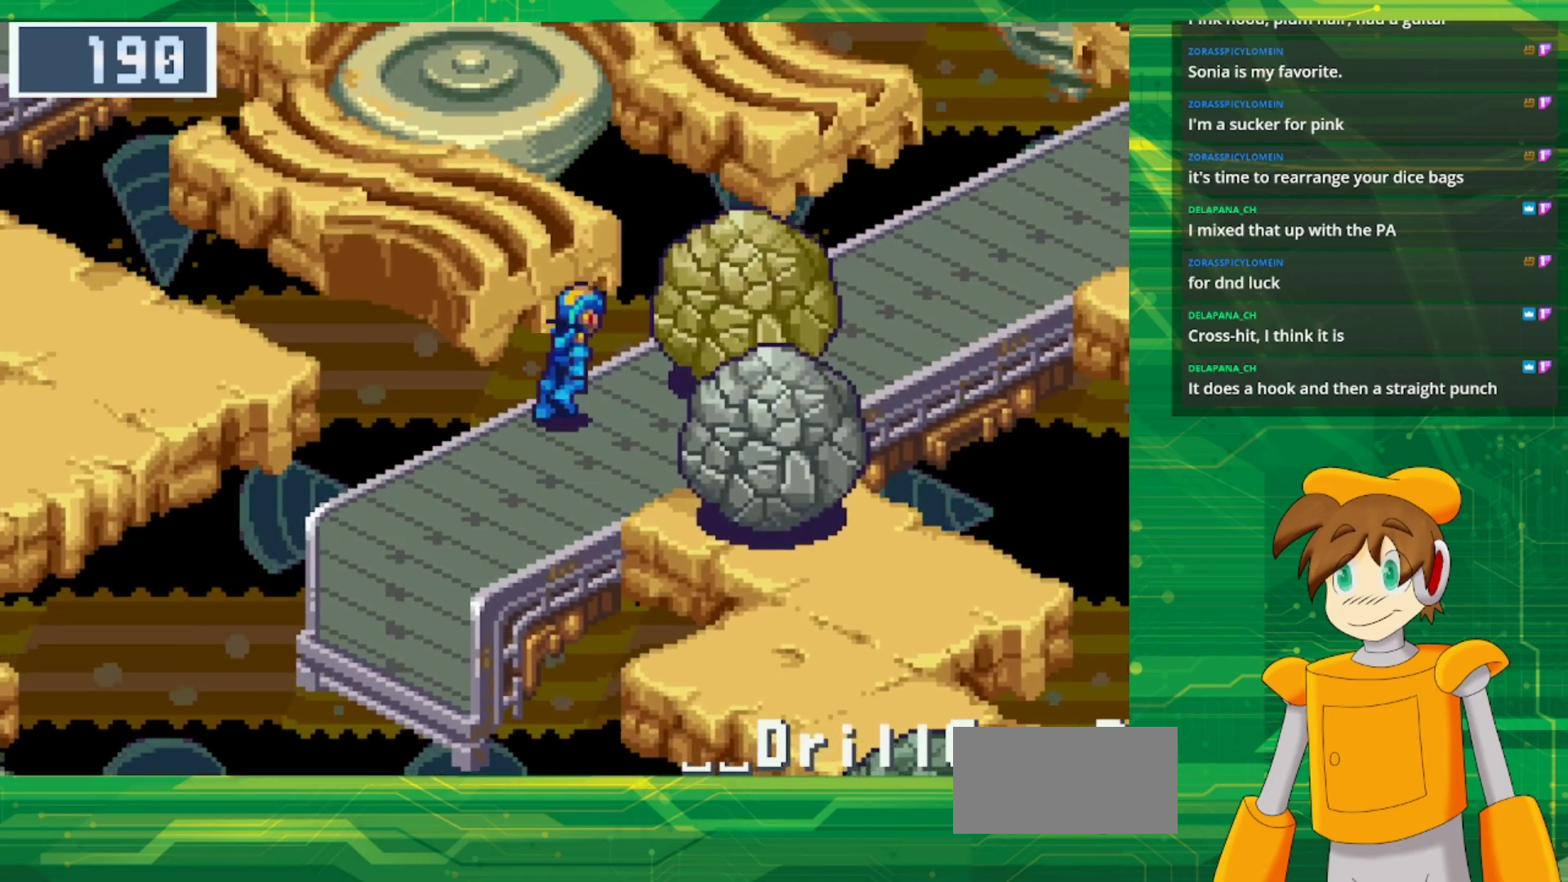
{"buttons": ["B", "DPAD_UP", "DPAD_RIGHT"], "events": [[100, "A", "down"], [250, "A", "up"]]}
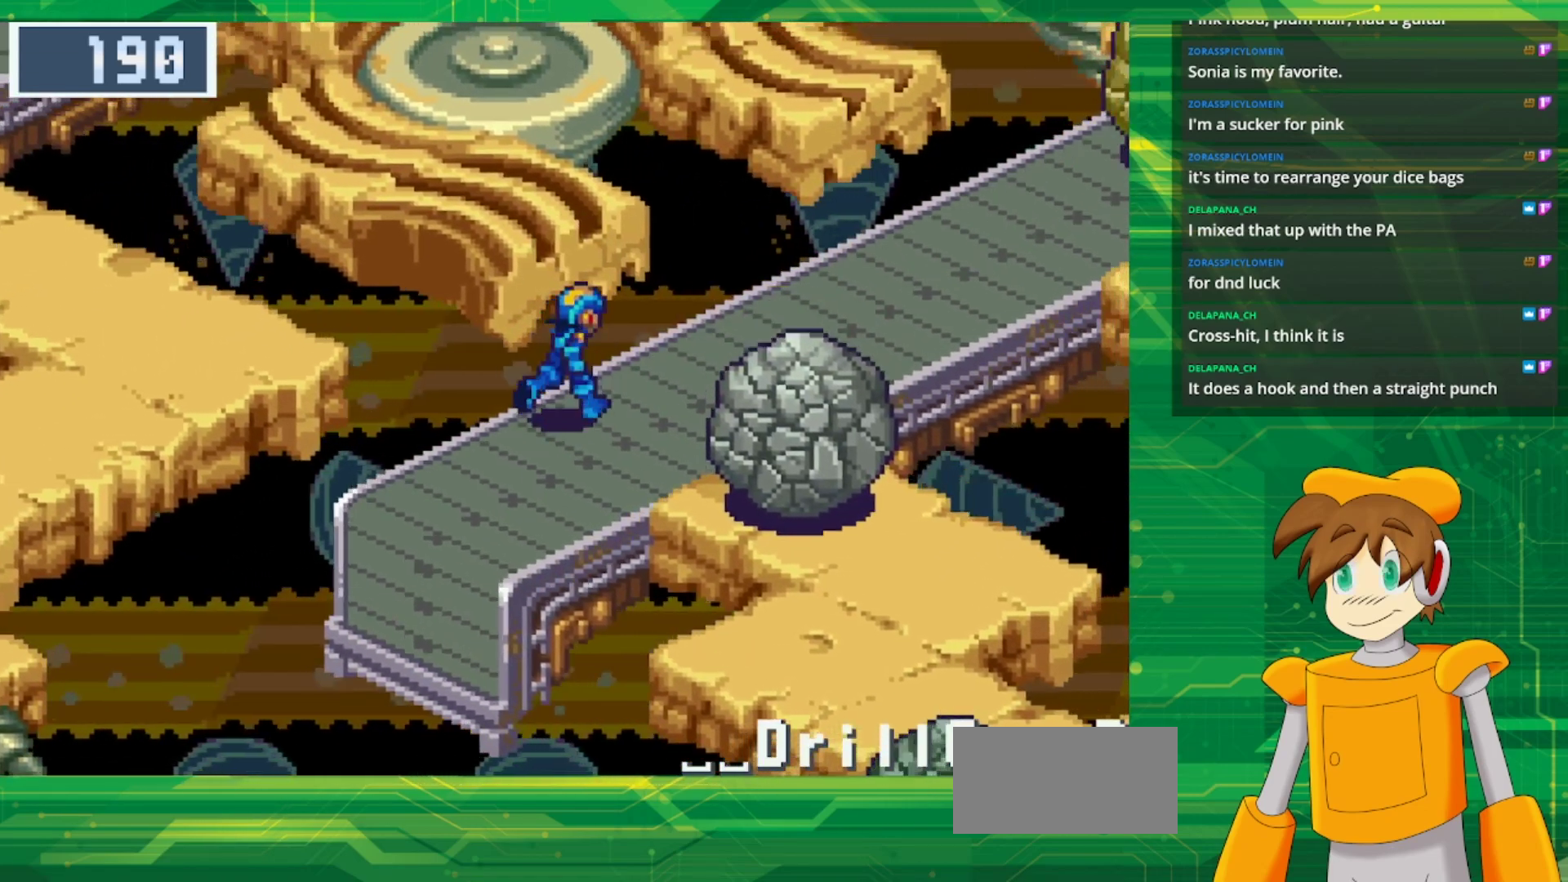
{"buttons": ["A", "B", "DPAD_DOWN", "DPAD_RIGHT"], "events": [[150, "DPAD_UP", "up"], [217, "DPAD_DOWN", "down"], [483, "A", "down"]]}